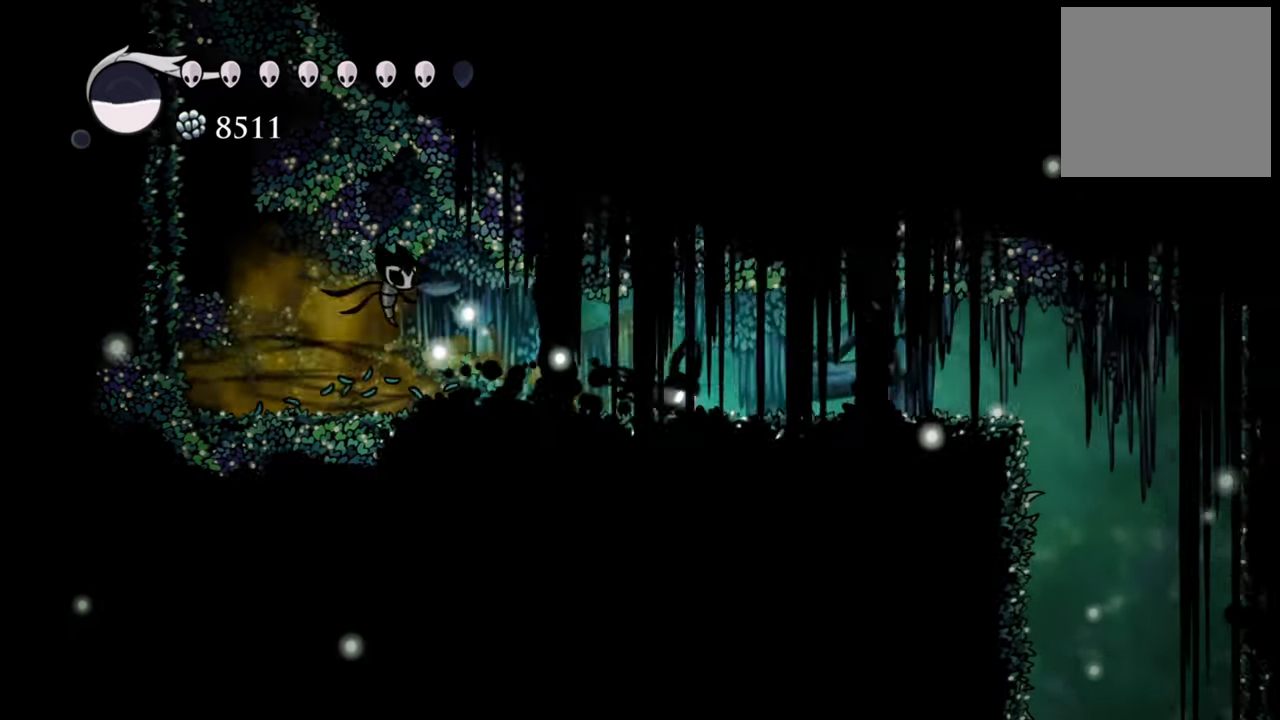
Gameplay with a controller (Xbox layout); each line is a JSON object with the inputs held at the frame after it. "events" lists button and stick changes between this image and that frame as [ms after this image, input, new state], when the widget could be followed in between. Not read: left_stick right_stick.
{"buttons": [], "events": []}
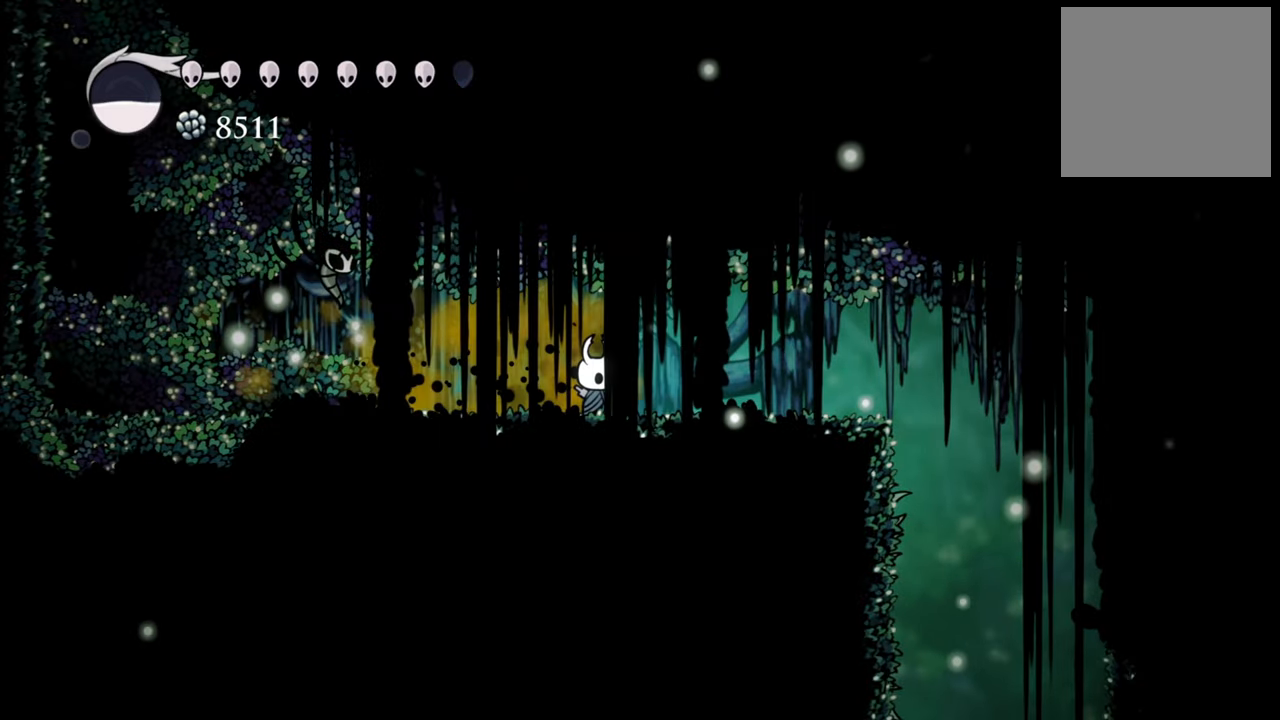
{"buttons": [], "events": []}
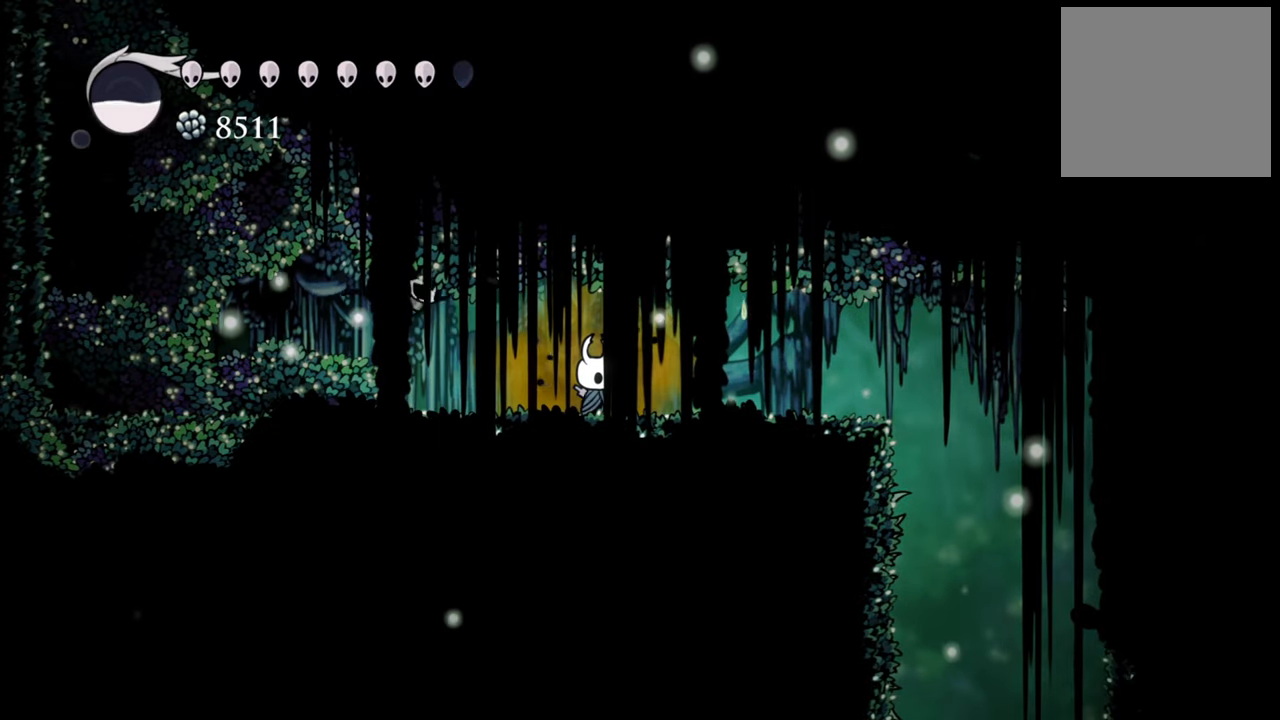
{"buttons": ["A", "DPAD_LEFT"], "events": [[360, "DPAD_LEFT", "down"], [460, "A", "down"]]}
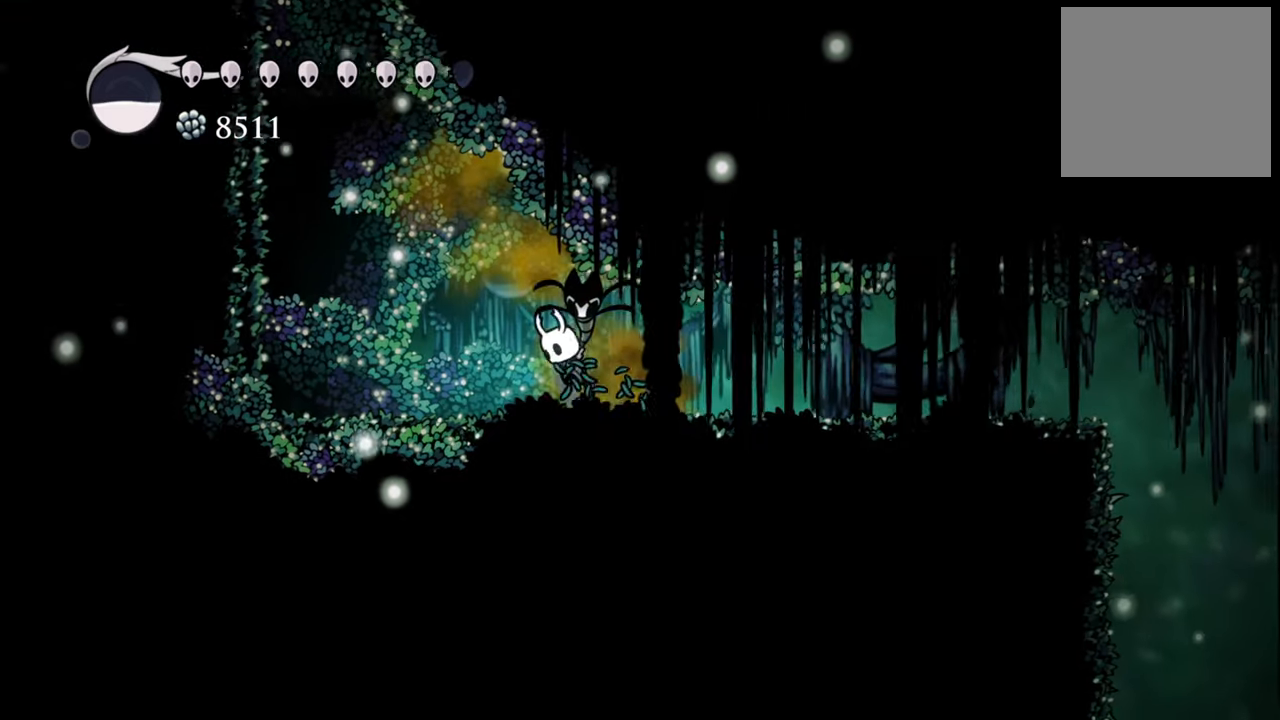
{"buttons": ["DPAD_LEFT"], "events": [[200, "A", "up"], [280, "R2", "down"], [500, "R2", "up"]]}
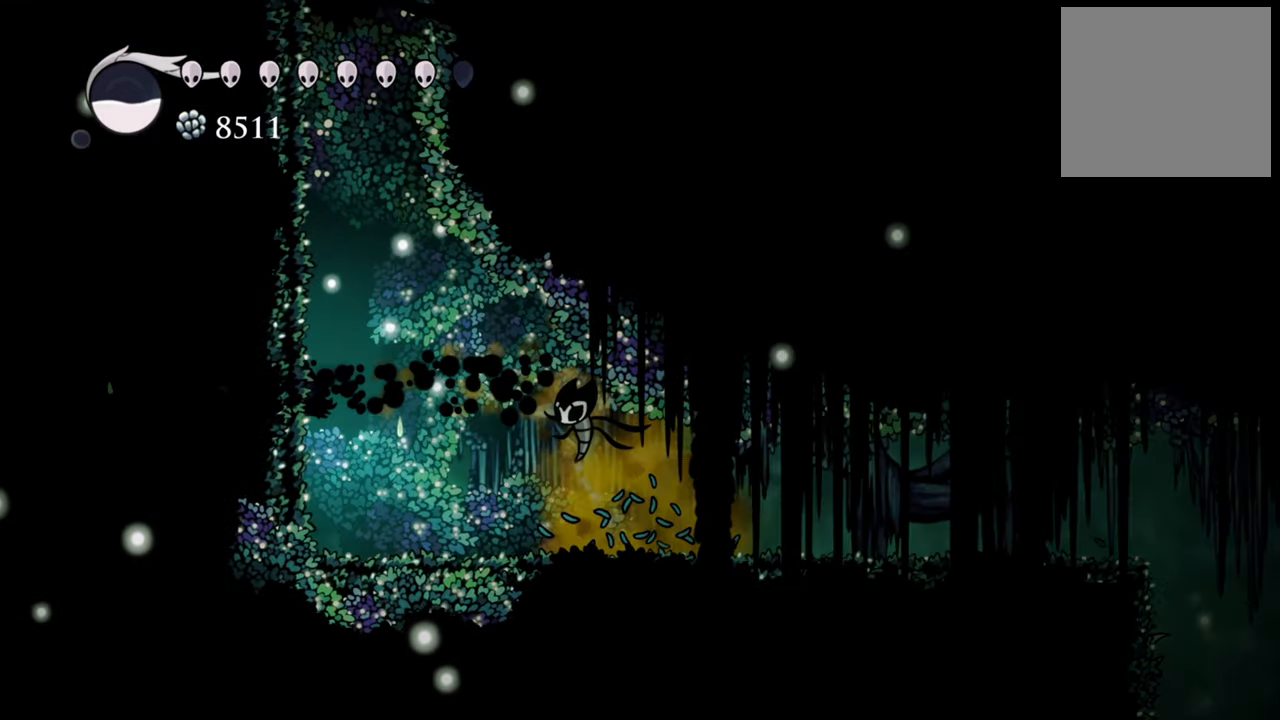
{"buttons": ["R2", "DPAD_RIGHT"], "events": [[160, "DPAD_LEFT", "up"], [320, "DPAD_RIGHT", "down"], [420, "R2", "down"]]}
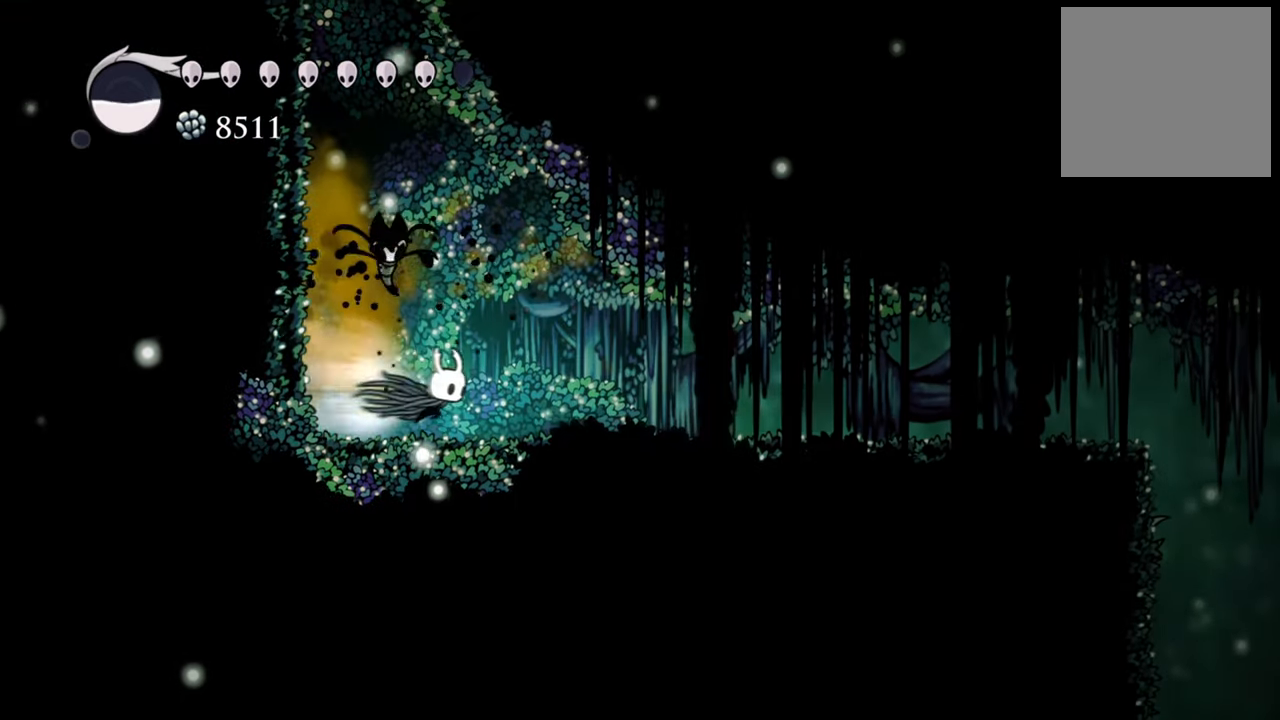
{"buttons": ["DPAD_RIGHT"], "events": [[140, "R2", "up"]]}
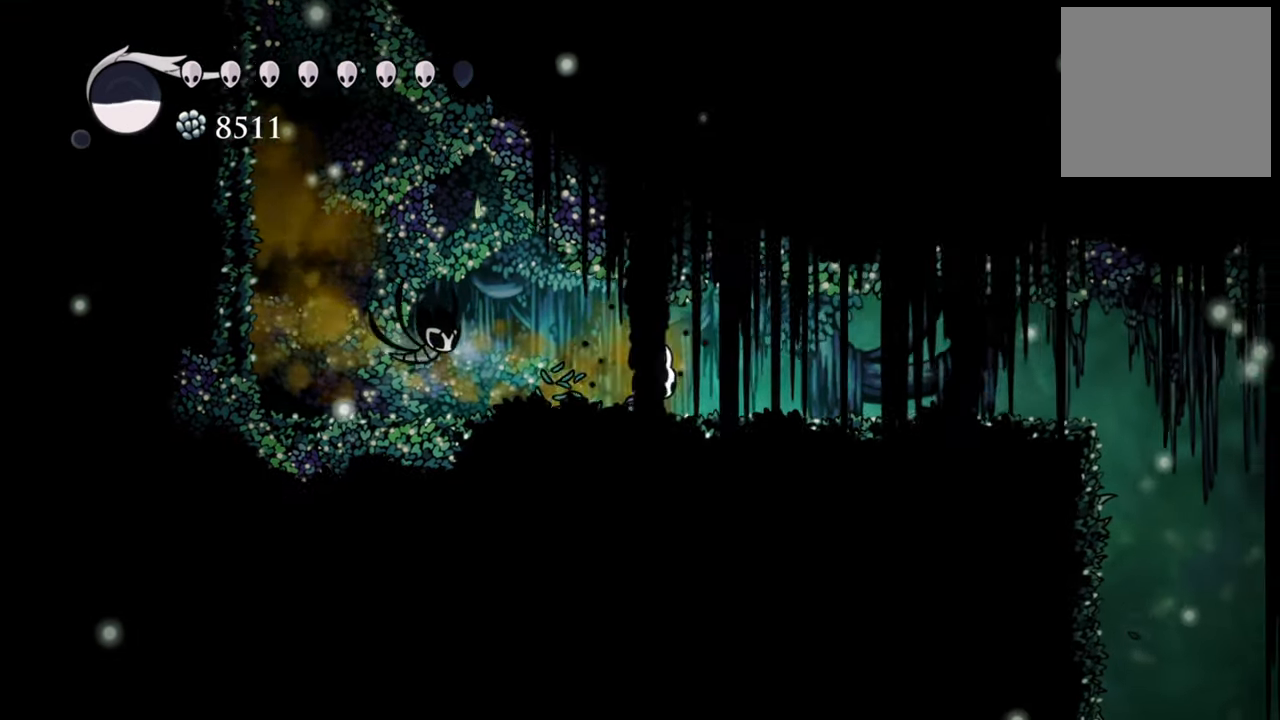
{"buttons": ["DPAD_RIGHT"], "events": []}
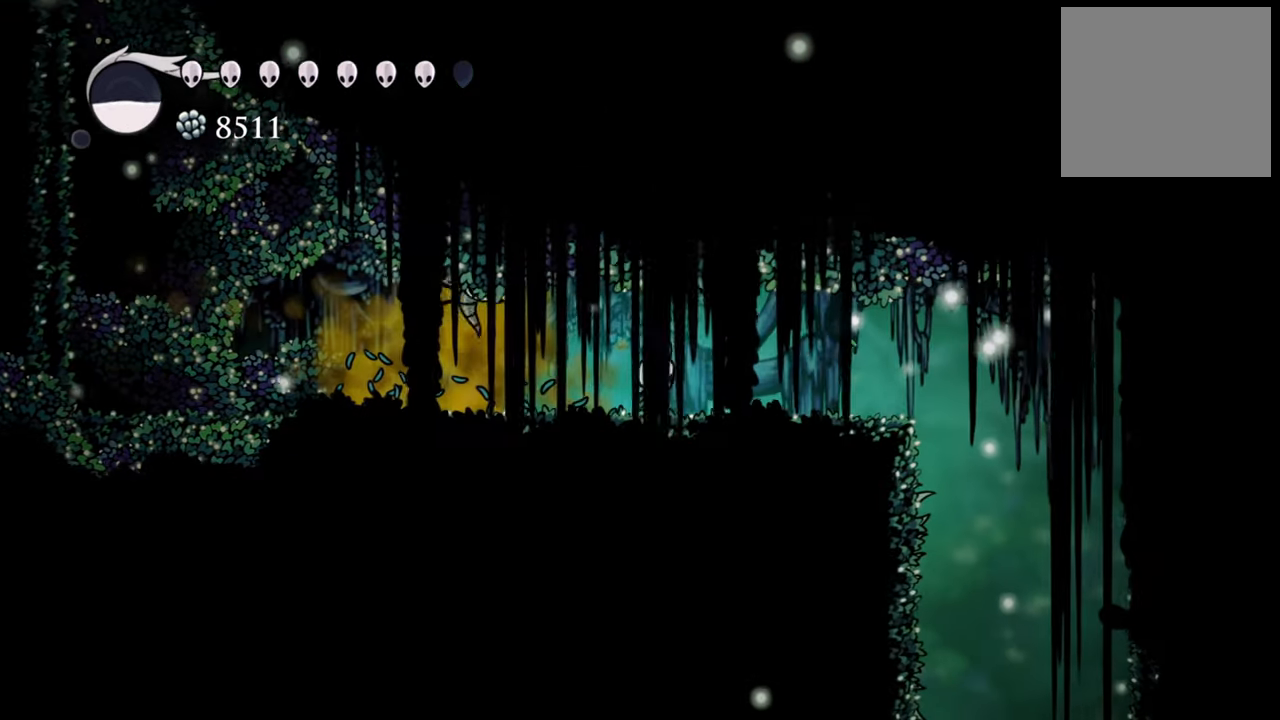
{"buttons": [], "events": [[140, "DPAD_RIGHT", "up"]]}
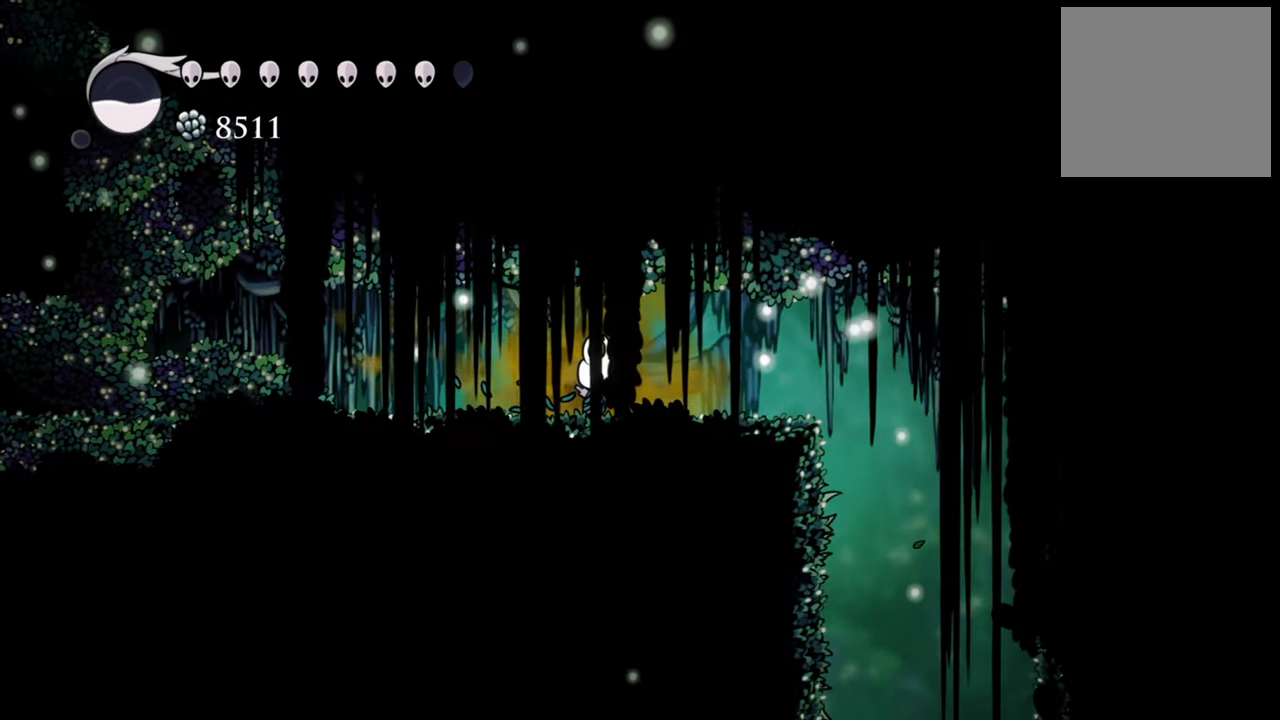
{"buttons": ["DPAD_RIGHT"], "events": [[260, "DPAD_LEFT", "down"], [380, "DPAD_LEFT", "up"], [380, "DPAD_RIGHT", "down"]]}
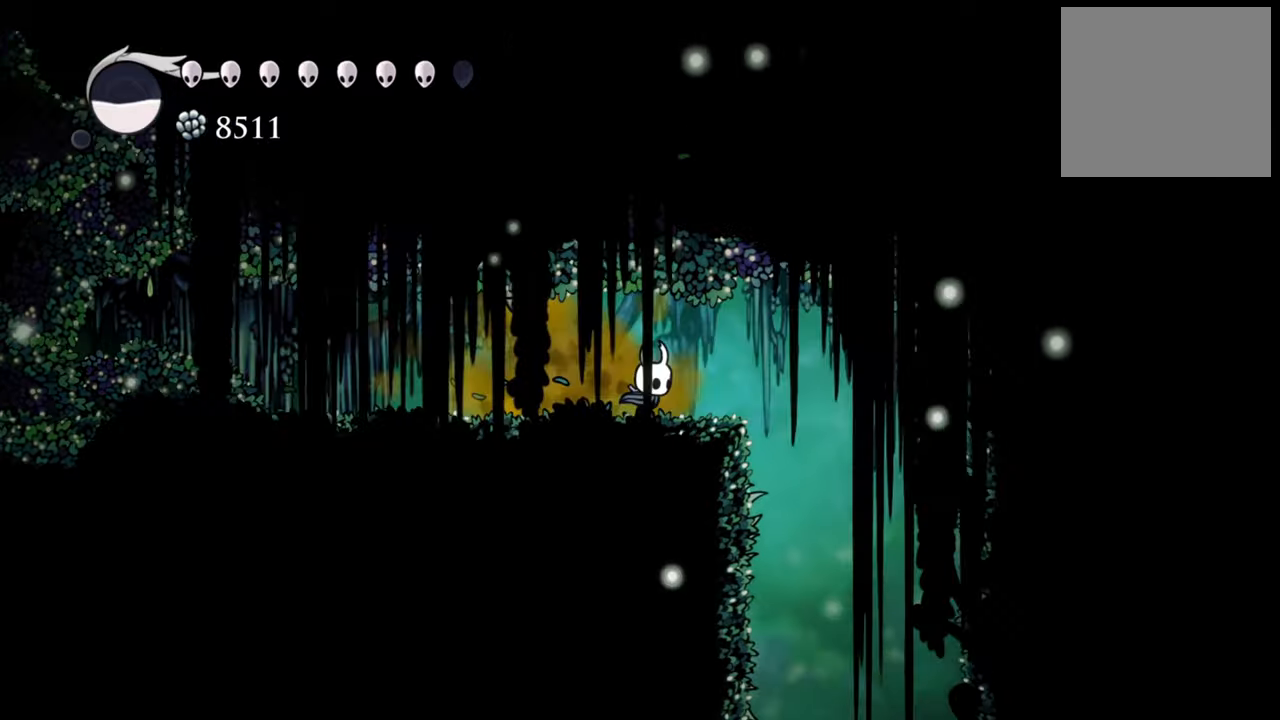
{"buttons": ["DPAD_RIGHT"], "events": []}
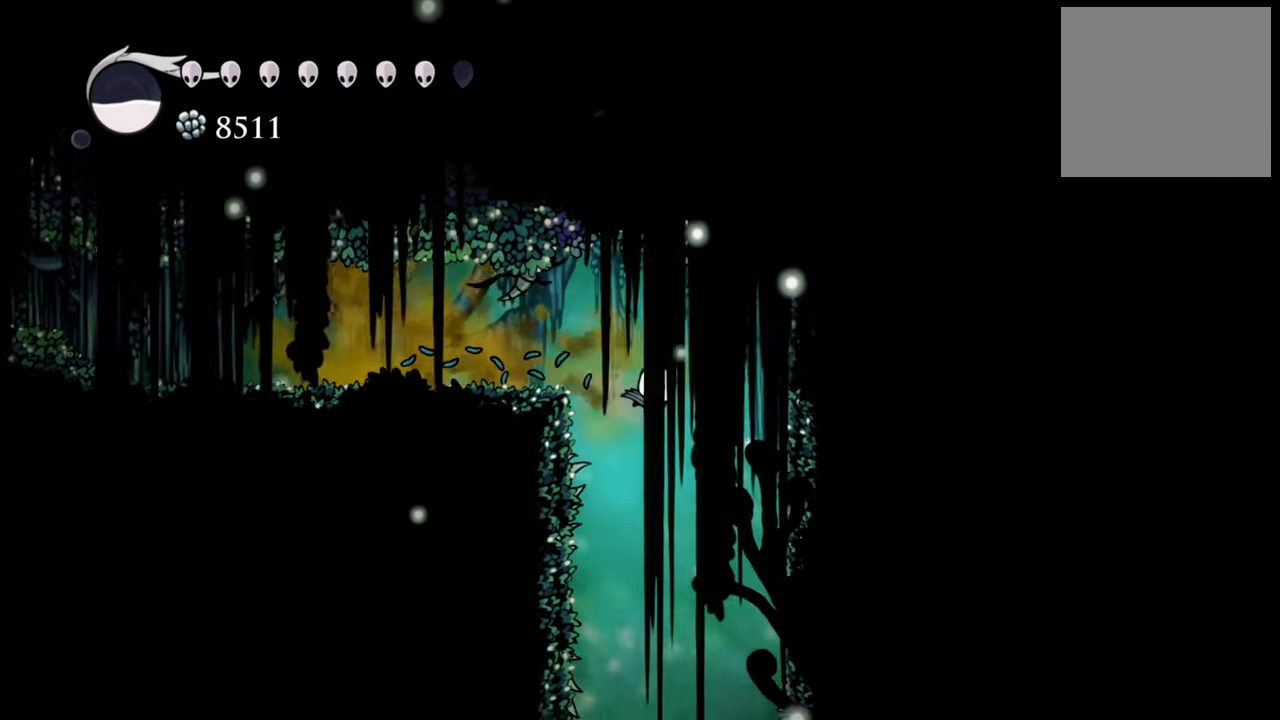
{"buttons": [], "events": [[60, "DPAD_RIGHT", "up"]]}
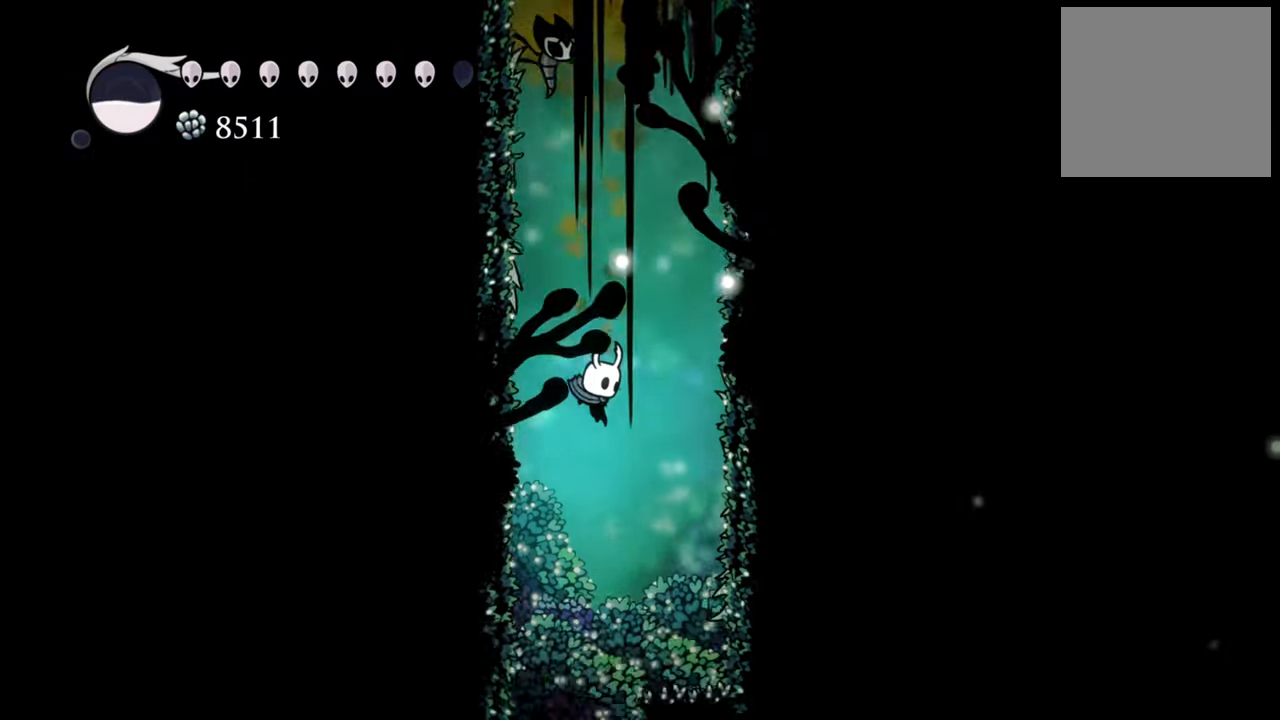
{"buttons": [], "events": []}
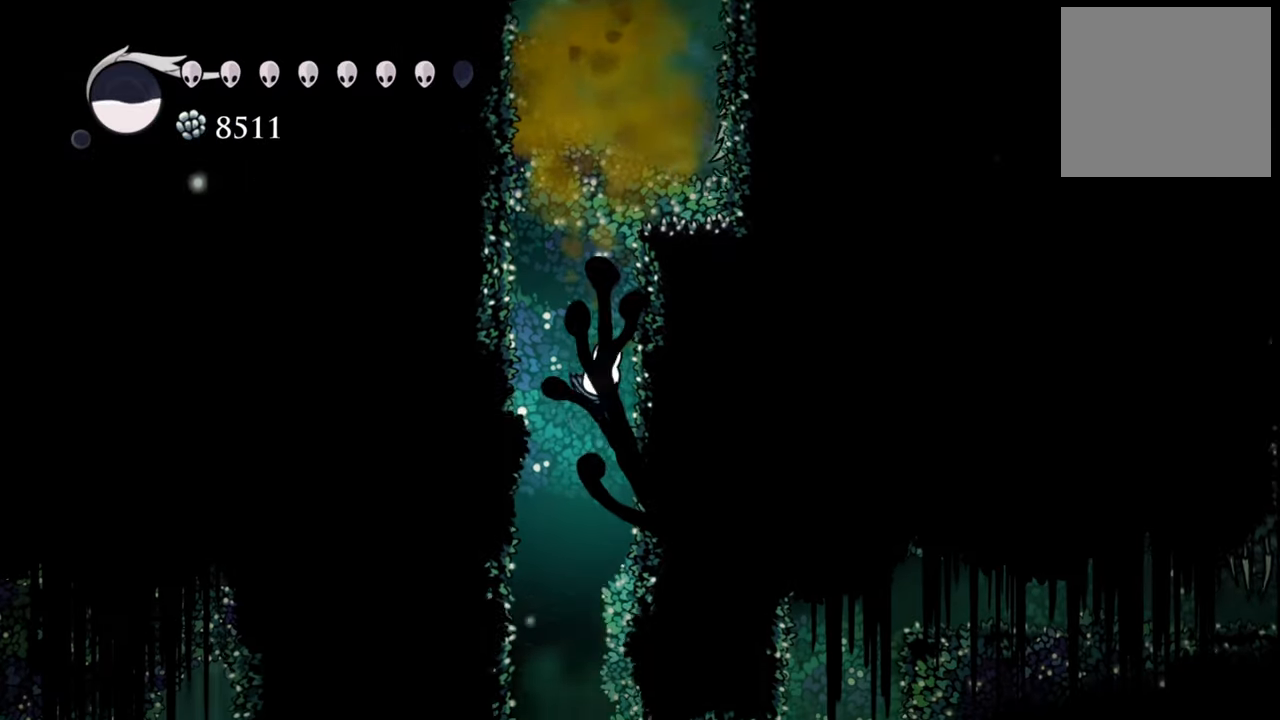
{"buttons": [], "events": []}
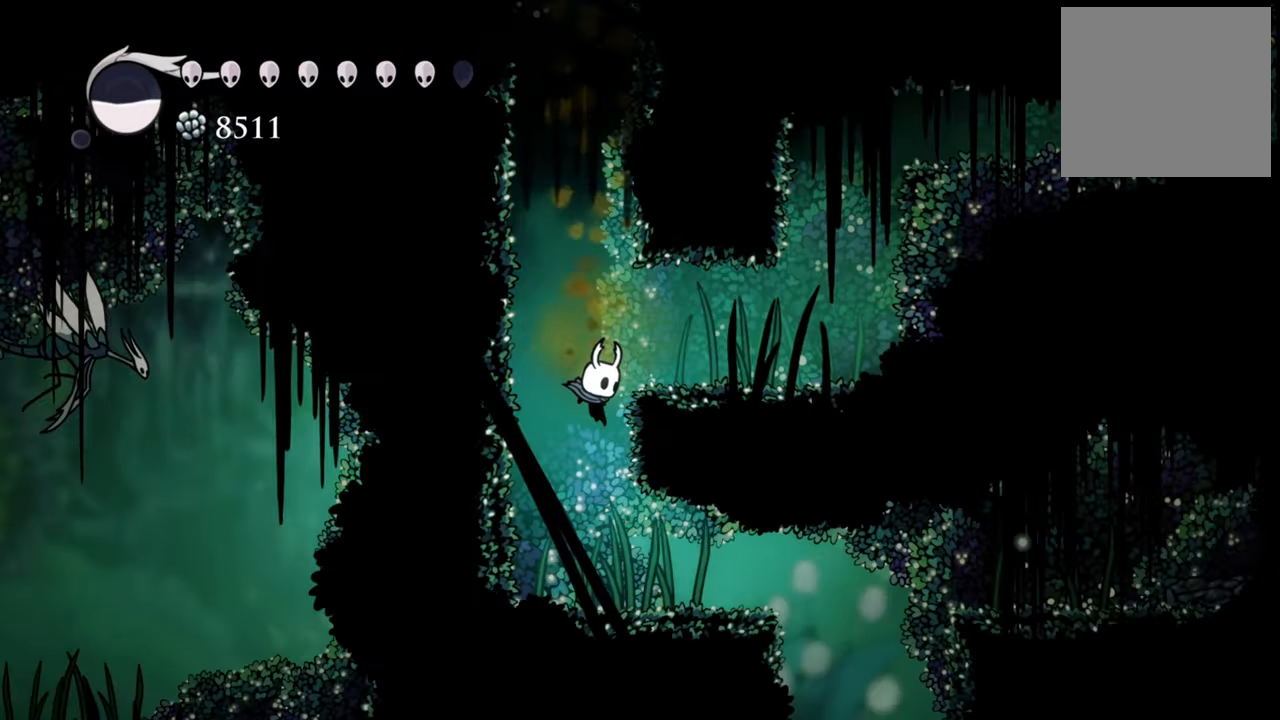
{"buttons": [], "events": []}
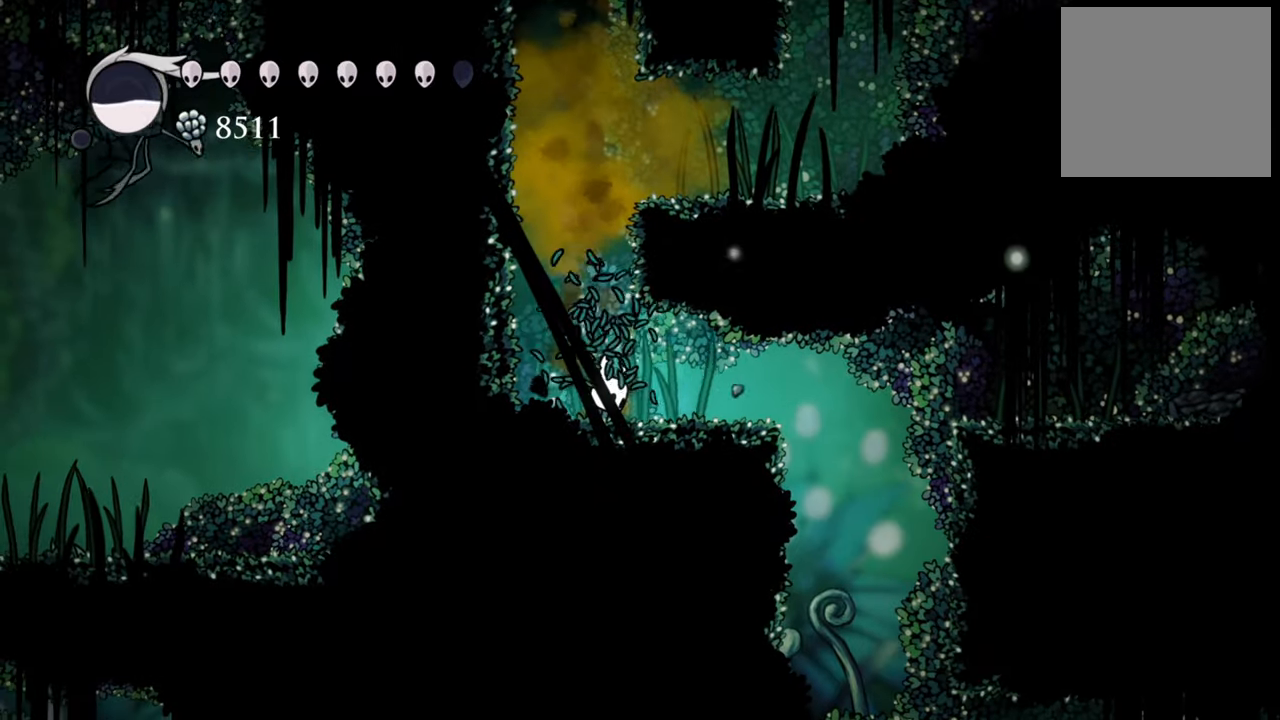
{"buttons": ["DPAD_RIGHT"], "events": [[440, "DPAD_RIGHT", "down"]]}
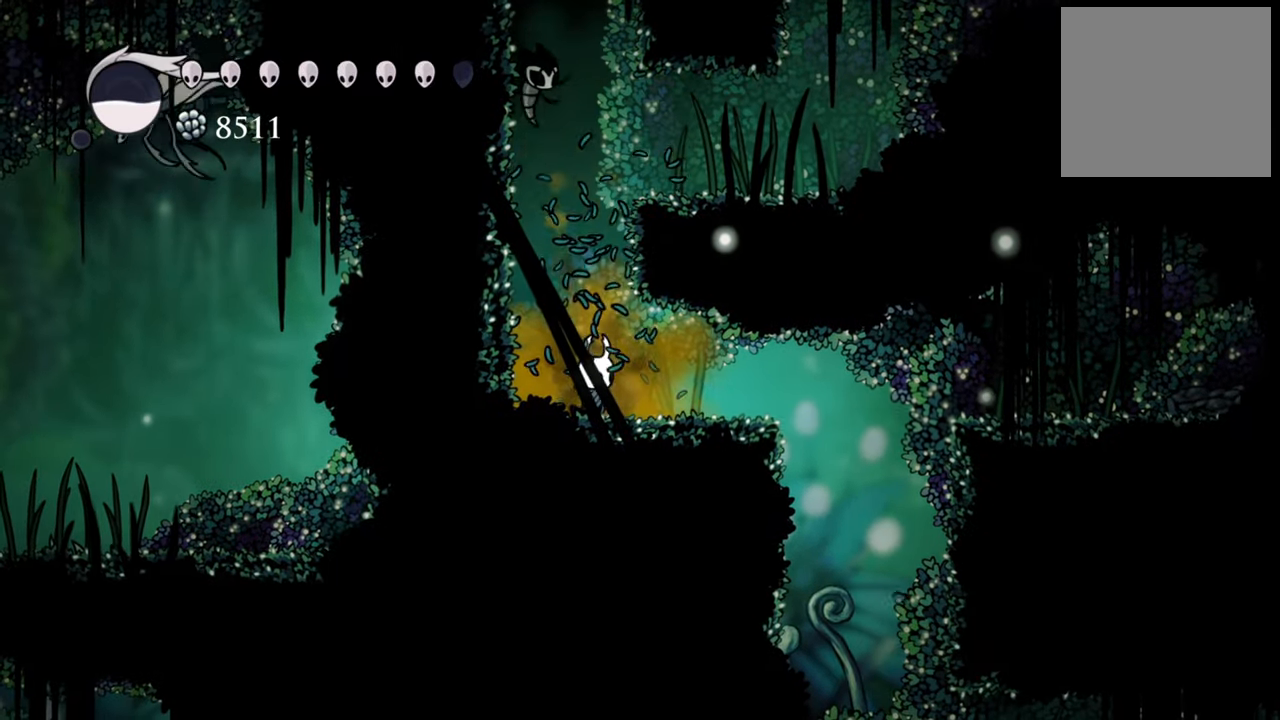
{"buttons": ["R2", "DPAD_RIGHT"], "events": [[360, "R2", "down"]]}
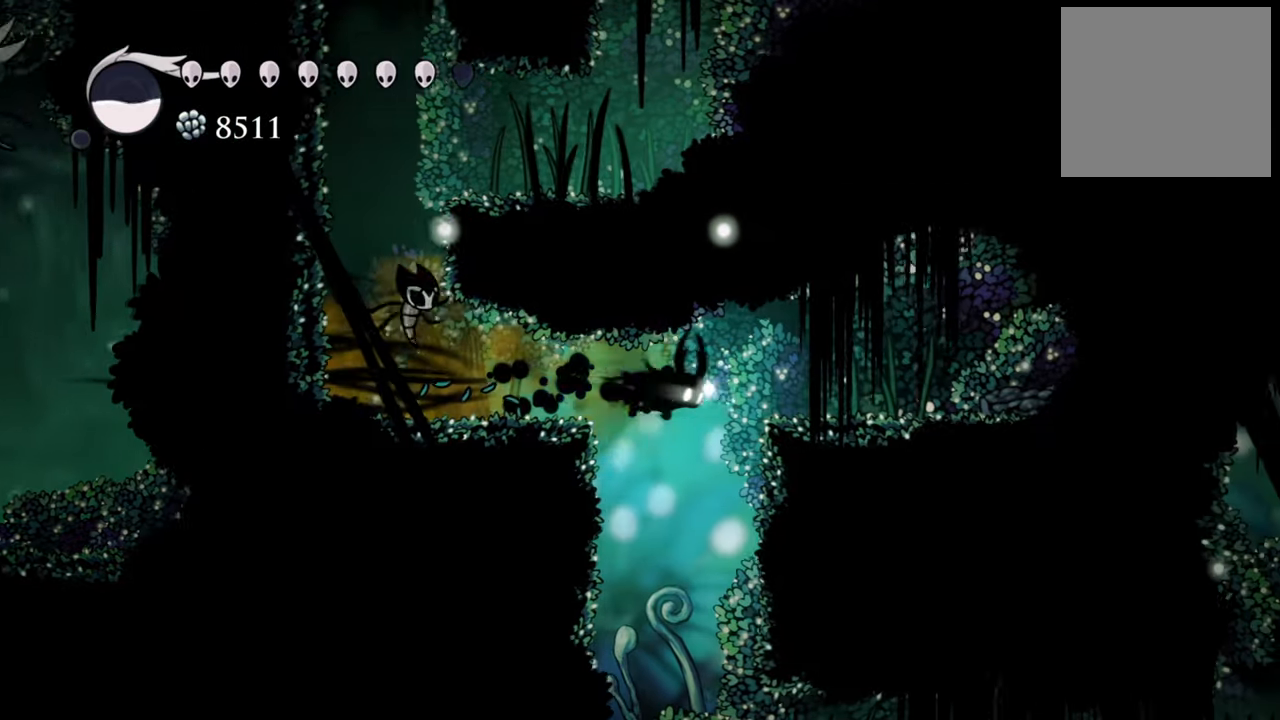
{"buttons": ["DPAD_RIGHT"], "events": [[100, "R2", "up"]]}
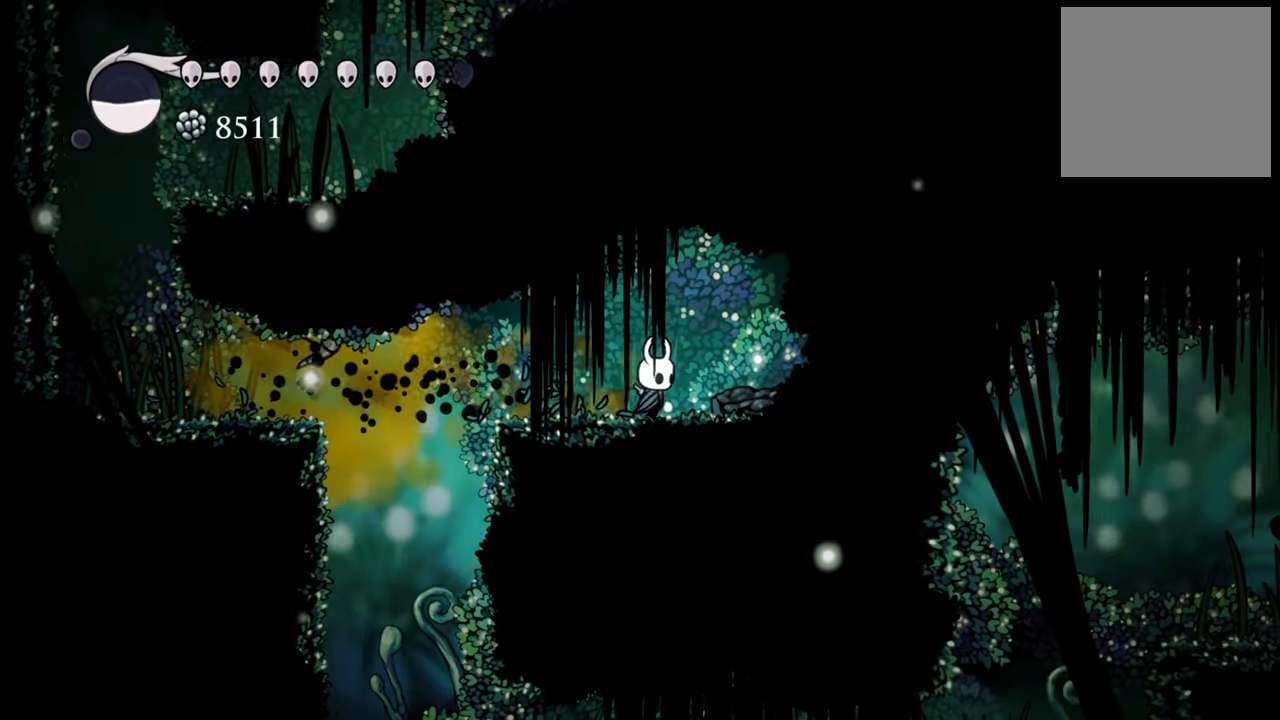
{"buttons": ["DPAD_LEFT"], "events": [[80, "DPAD_RIGHT", "up"], [340, "DPAD_LEFT", "down"]]}
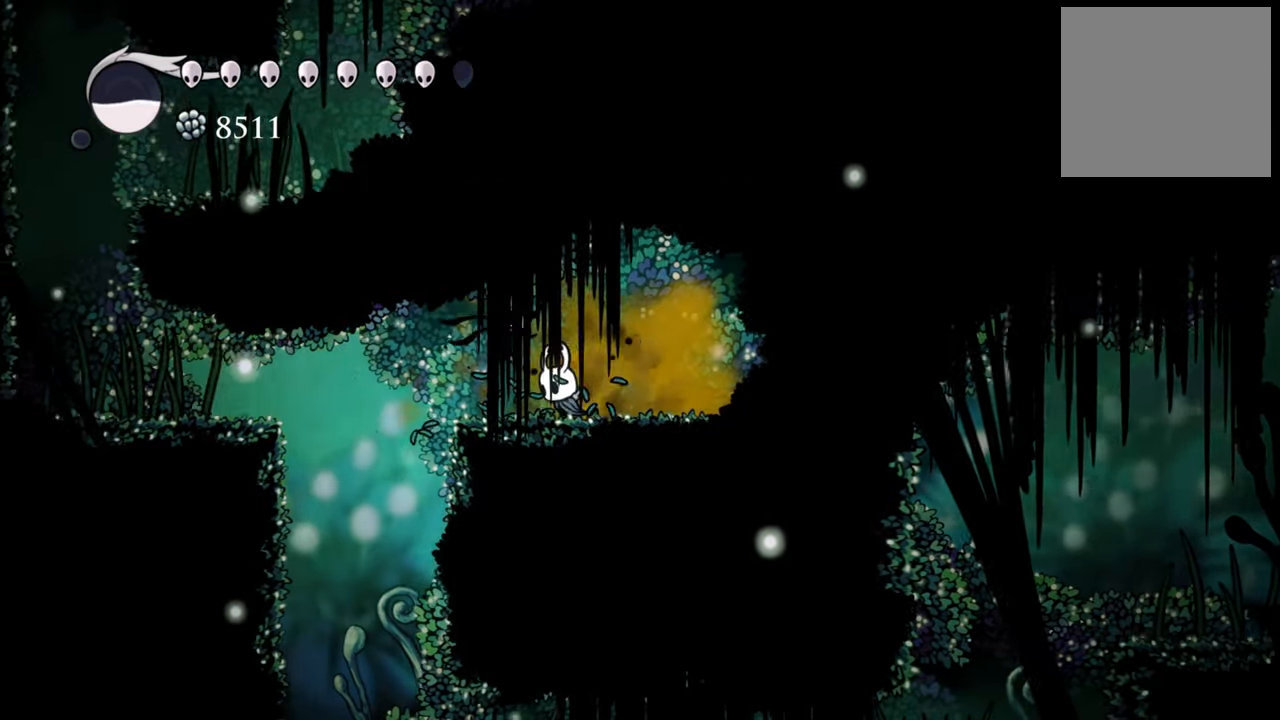
{"buttons": ["DPAD_LEFT"], "events": []}
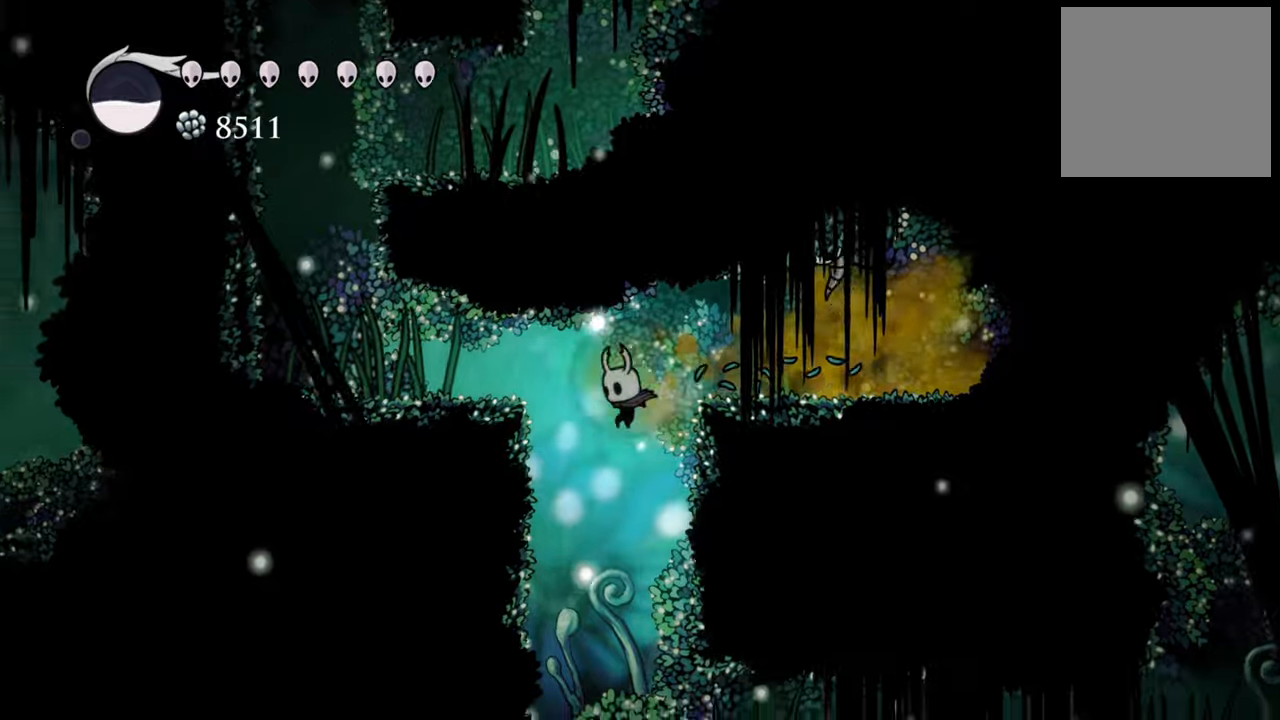
{"buttons": [], "events": [[80, "DPAD_LEFT", "up"]]}
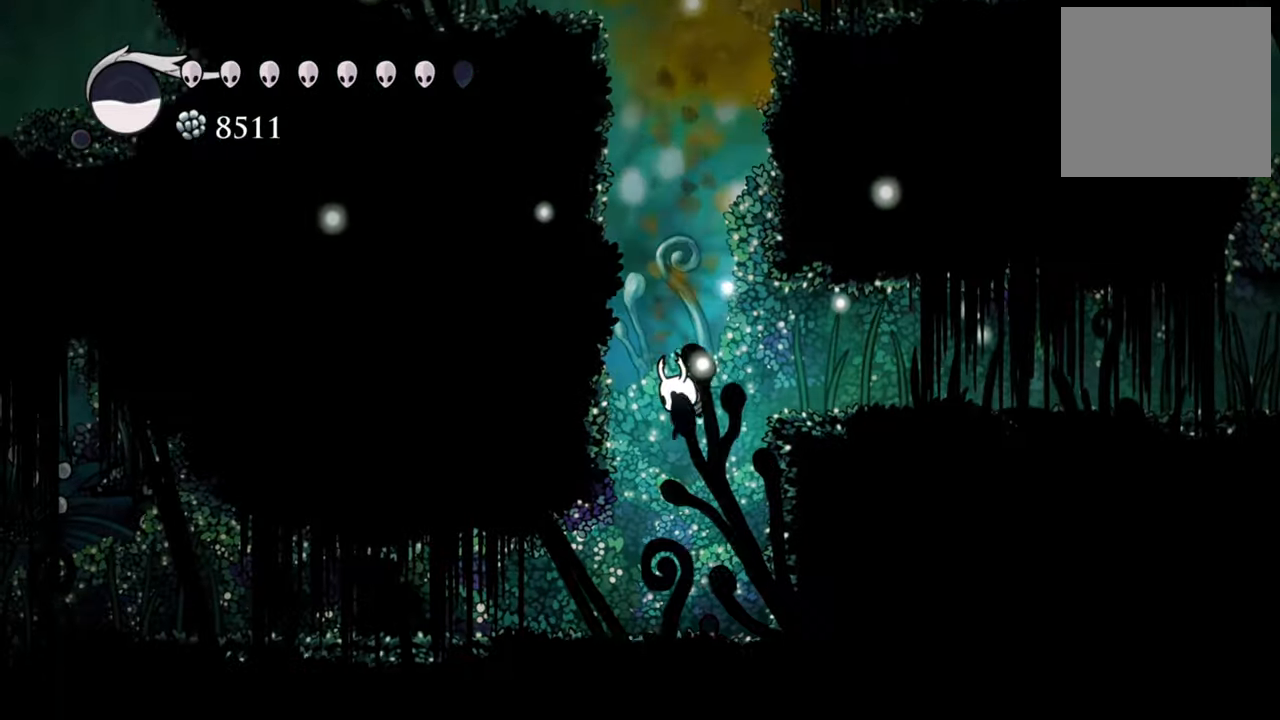
{"buttons": ["DPAD_RIGHT"], "events": [[140, "DPAD_RIGHT", "down"]]}
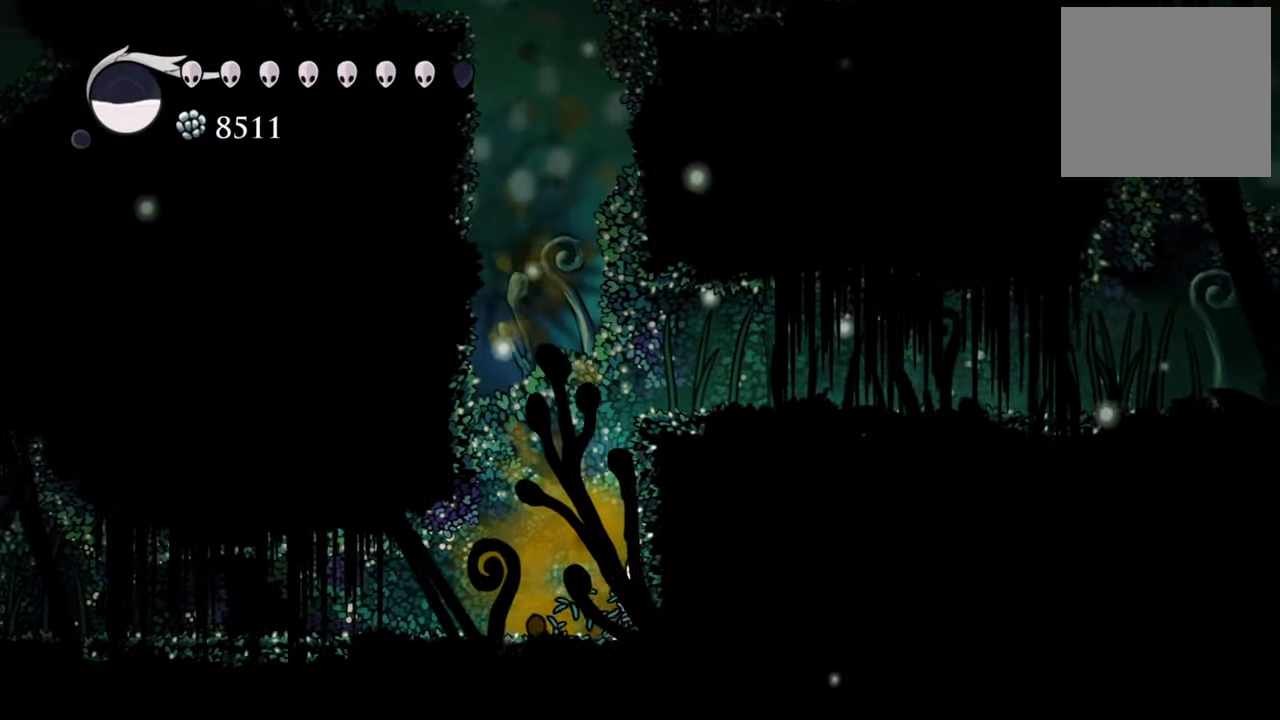
{"buttons": ["A", "DPAD_RIGHT"], "events": [[140, "A", "down"], [300, "DPAD_RIGHT", "up"], [340, "DPAD_RIGHT", "down"]]}
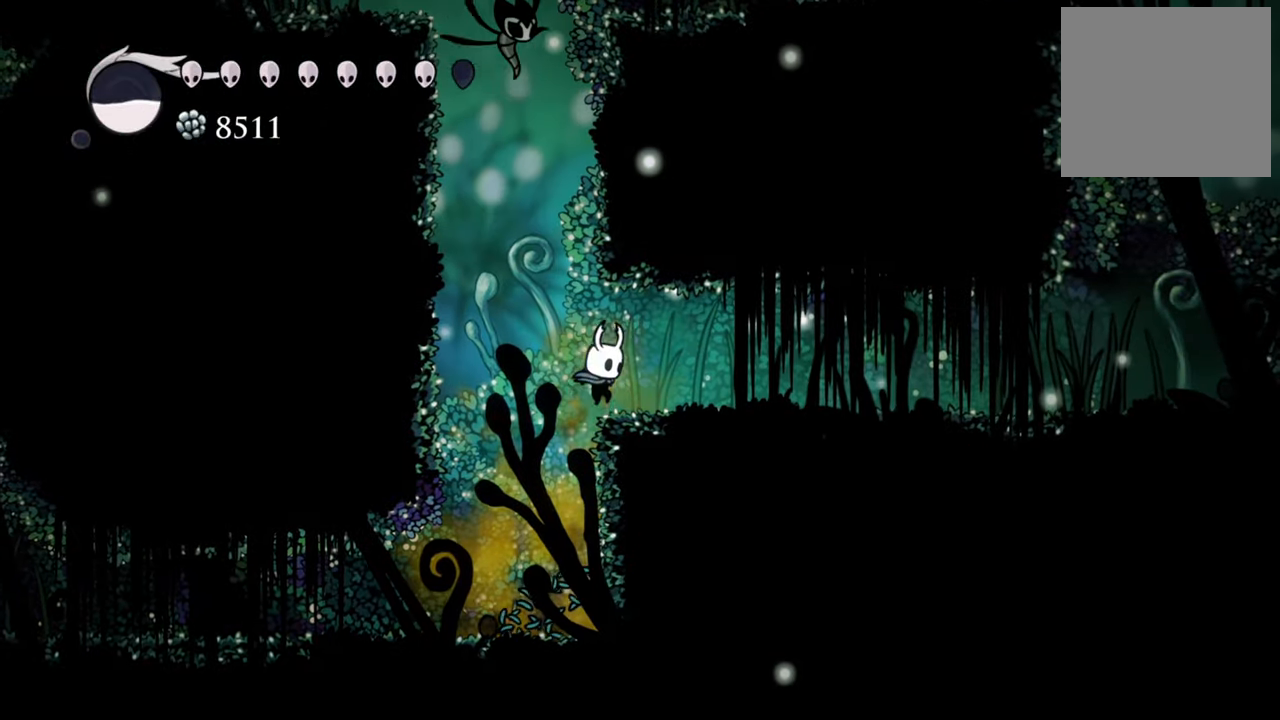
{"buttons": ["R2", "DPAD_RIGHT"], "events": [[300, "A", "up"], [360, "R2", "down"]]}
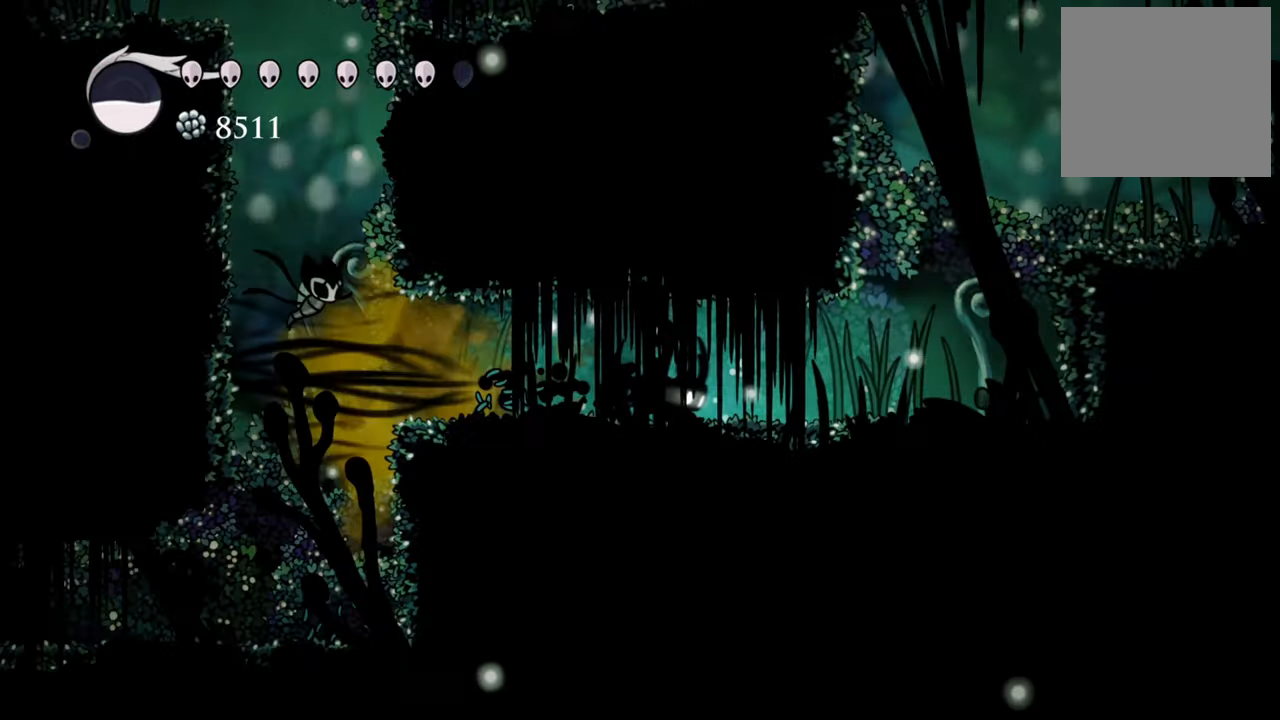
{"buttons": ["A", "DPAD_RIGHT"], "events": [[140, "R2", "up"], [420, "A", "down"]]}
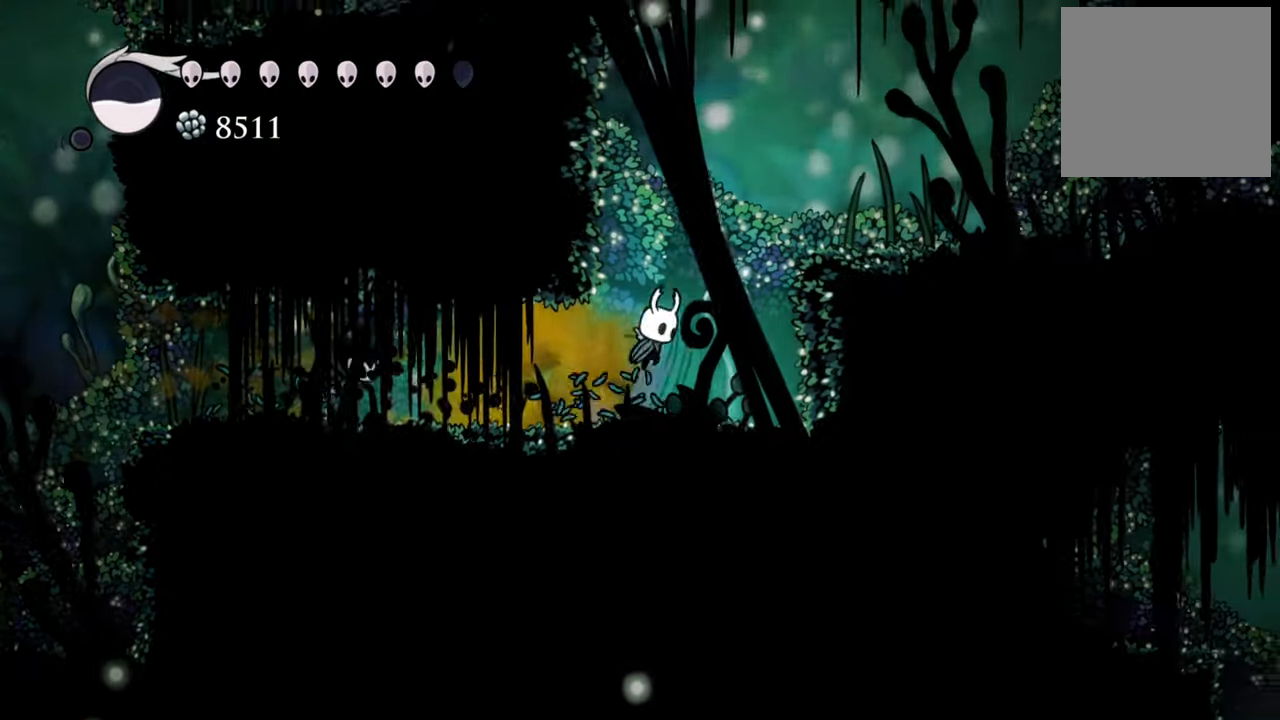
{"buttons": ["DPAD_RIGHT"], "events": [[480, "A", "up"]]}